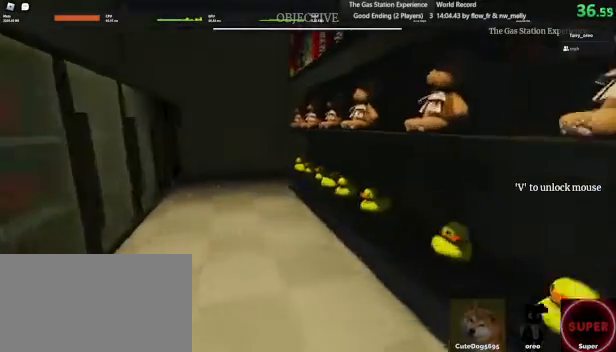
Gameplay with keyboard and mouse; each line is a JSON object with the keys and mouse buttons held at the frame after it. "events" lists presses ("down") and releases ("up") of "1", "2", "3", "4", "5", "a", "alt", "b", "c", "ctrl", "d", "e", "f", "g", "q", "r", "s", "shift", "space", "t", "tab", "tilde", "v", "w", "x", "z", "mouse_left", "mouse_wheel", "mouse_right", "mouse_mb4" and "mouse_mb5" between this image and that frame as [ms after this image, input, new state], when the widget could be followed in between. "mouse_left", "mouse_wheel", "mouse_right", "mouse_mb4", "mouse_mb5" = the "left", "wheel", "right", "mb4", "mb5" buttons of the "mouse" list. No other keys are recorded. "wheel" means that the mouse wheel is clicked or scrolled. Mouse movement is not recorded.
{"keys": ["w"], "mouse": [], "events": [[120, "e", "up"]]}
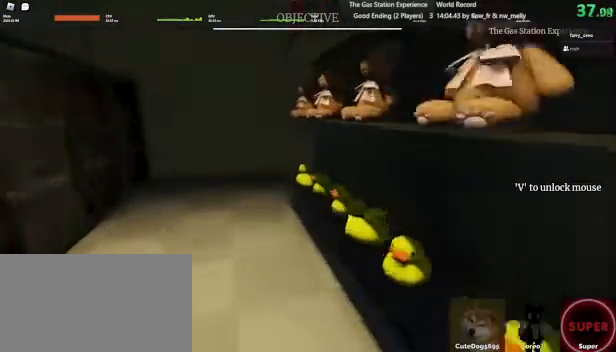
{"keys": ["w"], "mouse": [], "events": []}
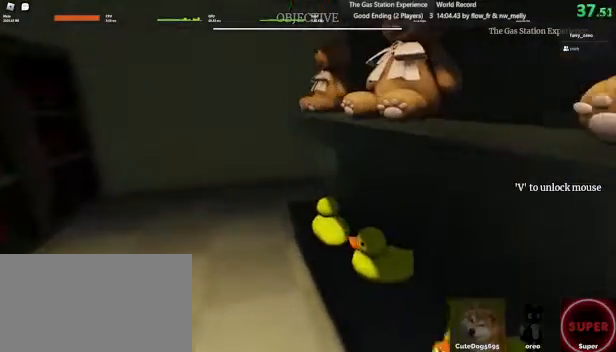
{"keys": [], "mouse": [], "events": [[40, "w", "up"]]}
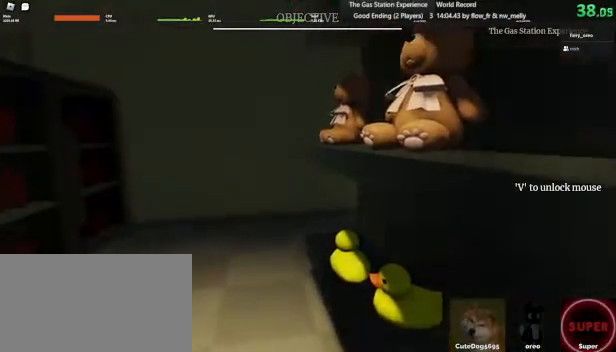
{"keys": [], "mouse": [], "events": []}
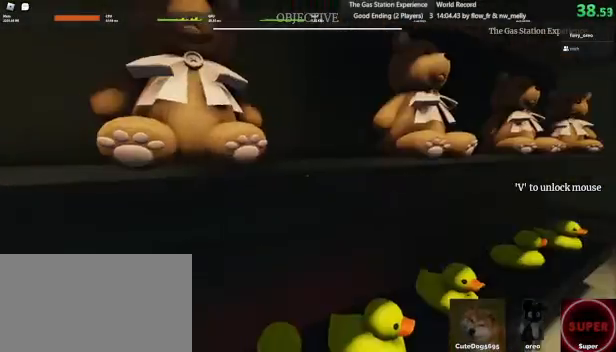
{"keys": [], "mouse": [], "events": []}
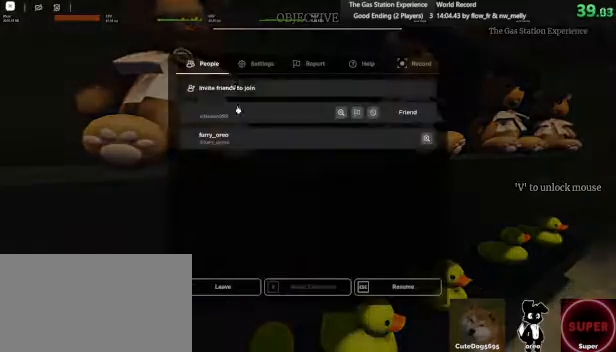
{"keys": [], "mouse": [], "events": []}
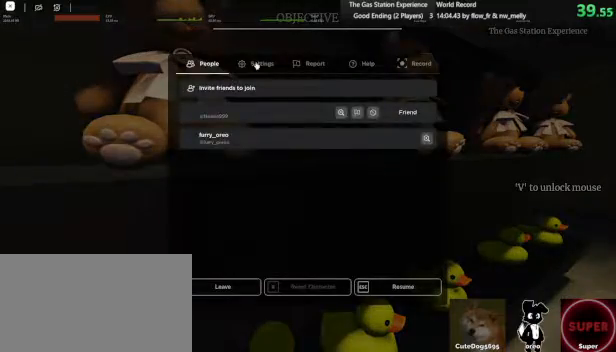
{"keys": [], "mouse": [], "events": [[80, "mouse_left", "down"], [200, "mouse_left", "up"]]}
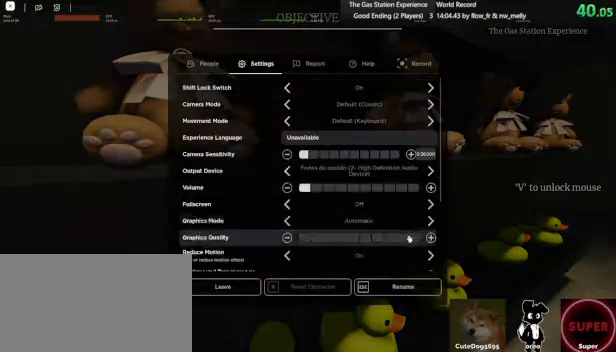
{"keys": [], "mouse": [], "events": []}
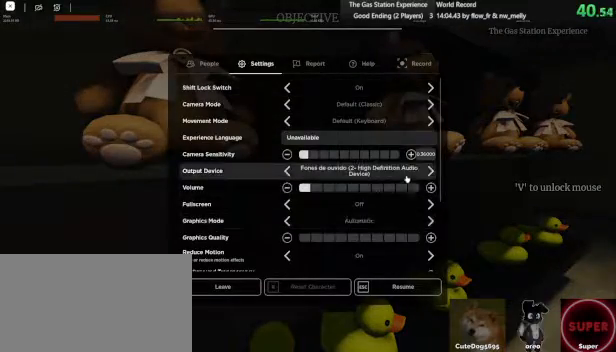
{"keys": [], "mouse": [], "events": []}
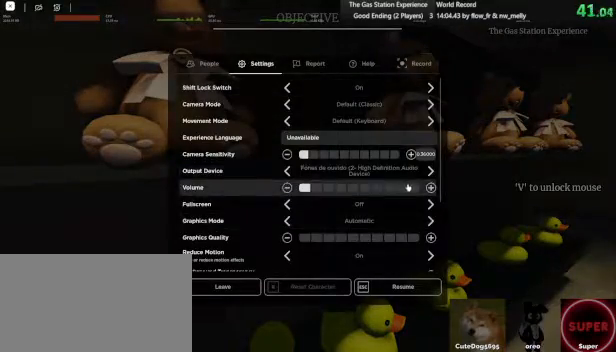
{"keys": [], "mouse": [], "events": [[40, "mouse_left", "down"], [160, "mouse_left", "up"]]}
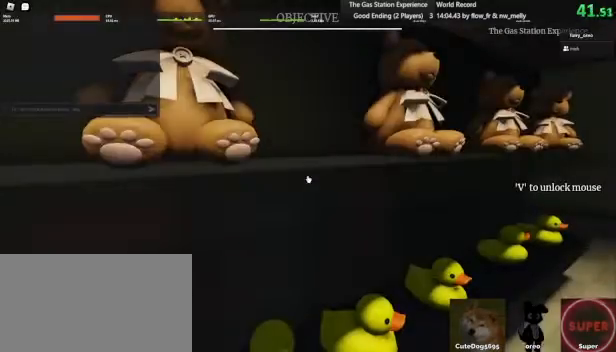
{"keys": [], "mouse": [], "events": []}
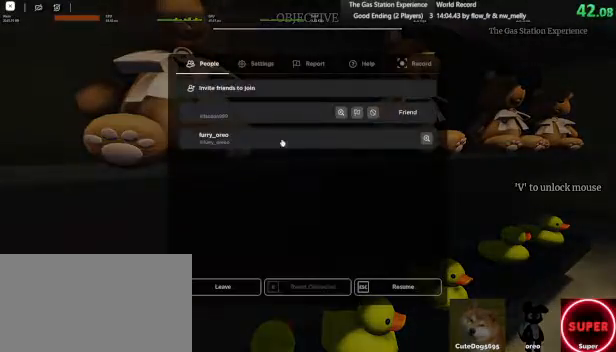
{"keys": [], "mouse": [], "events": []}
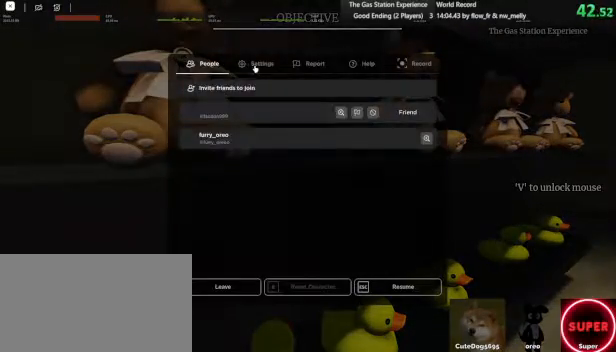
{"keys": [], "mouse": [], "events": [[40, "mouse_left", "down"], [160, "mouse_left", "up"]]}
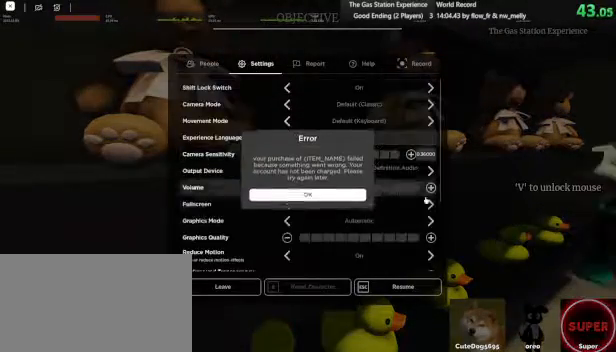
{"keys": [], "mouse": [], "events": []}
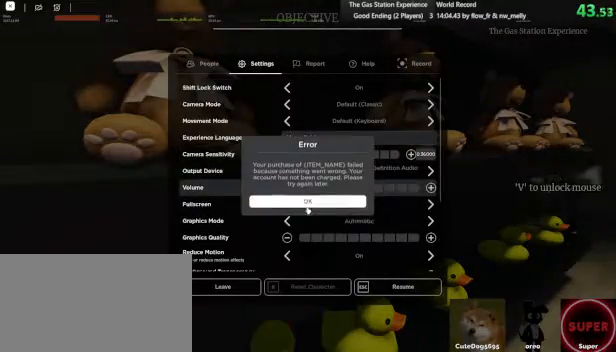
{"keys": [], "mouse": [], "events": []}
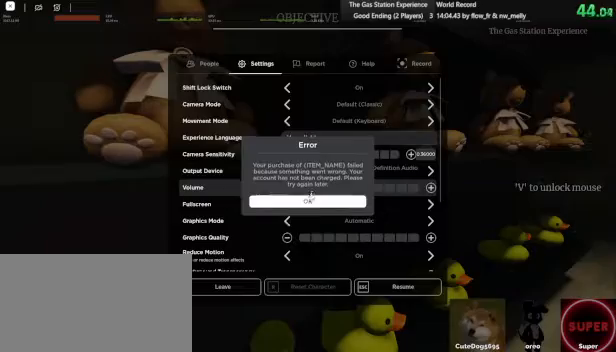
{"keys": [], "mouse": [], "events": [[280, "mouse_left", "down"], [400, "mouse_left", "up"]]}
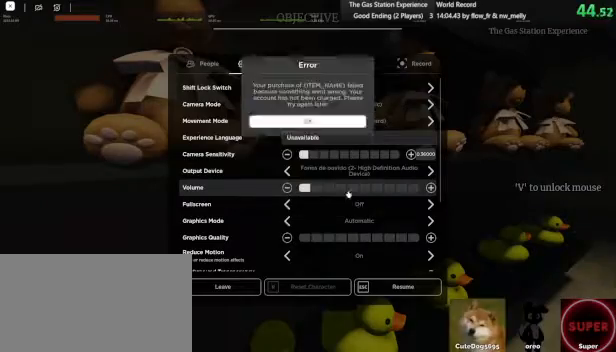
{"keys": [], "mouse": [], "events": []}
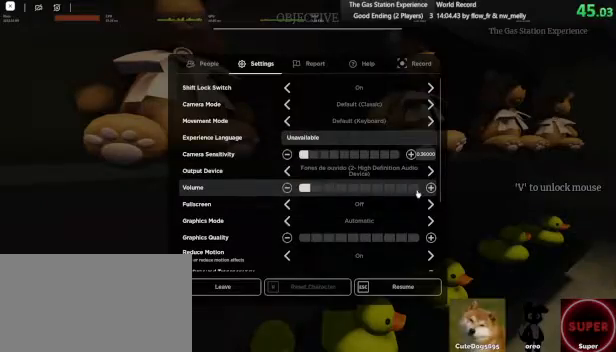
{"keys": [], "mouse": [], "events": [[240, "mouse_left", "down"], [360, "mouse_left", "up"]]}
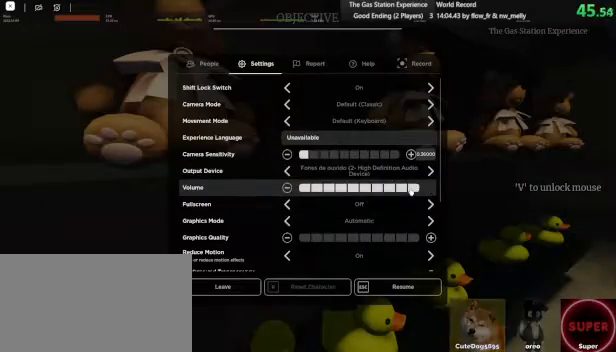
{"keys": [], "mouse": [], "events": []}
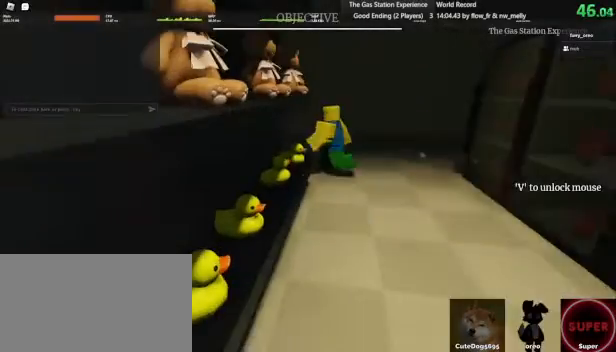
{"keys": ["d", "r", "w"], "mouse": [], "events": [[240, "d", "down"], [240, "w", "down"], [280, "b", "down"], [320, "b", "up"], [440, "r", "down"]]}
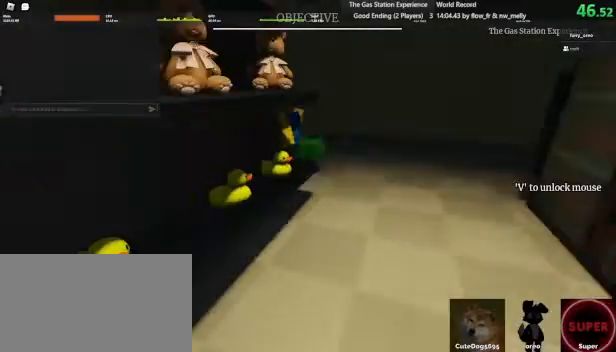
{"keys": ["d", "f", "g", "w"], "mouse": [], "events": [[40, "r", "up"], [120, "e", "down"], [160, "1", "down"], [200, "1", "up"], [240, "e", "up"], [440, "mouse_right", "down"], [520, "f", "down"], [520, "g", "down"], [520, "mouse_right", "up"]]}
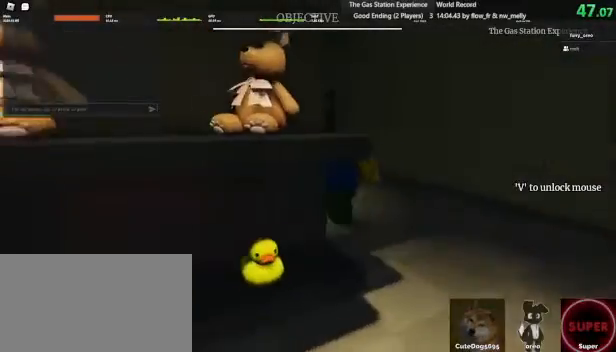
{"keys": ["d", "w"], "mouse": []}
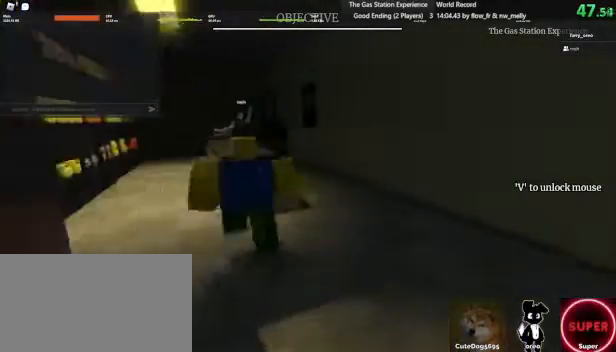
{"keys": ["w"], "mouse": [], "events": [[200, "space", "down"], [240, "d", "up"], [320, "space", "up"]]}
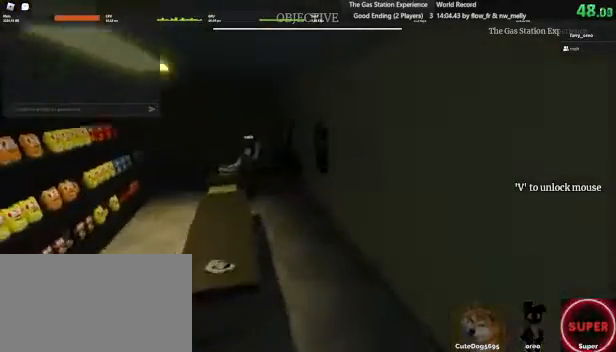
{"keys": ["w"], "mouse": [], "events": [[200, "a", "down"], [280, "space", "down"], [360, "space", "up"], [400, "space", "down"], [440, "a", "up"], [440, "space", "up"]]}
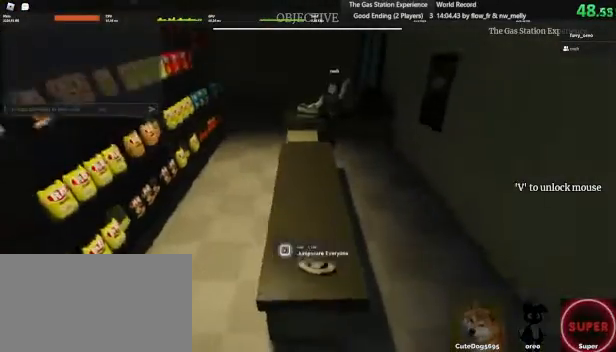
{"keys": ["w"], "mouse": [], "events": [[320, "space", "down"], [360, "space", "up"]]}
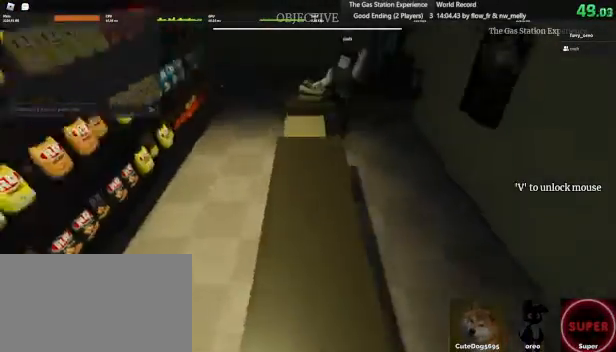
{"keys": ["a", "w"], "mouse": [], "events": [[40, "z", "down"], [120, "z", "up"], [400, "a", "down"]]}
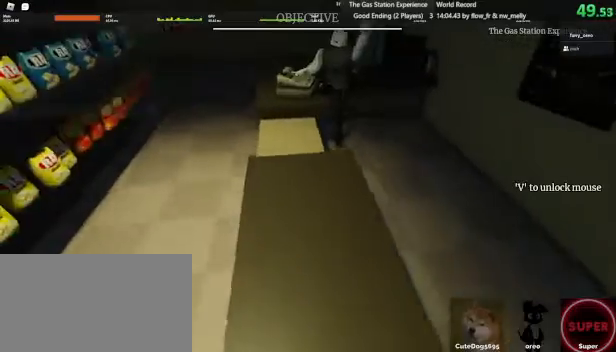
{"keys": ["w"], "mouse": [], "events": [[80, "a", "up"], [320, "a", "down"], [480, "a", "up"]]}
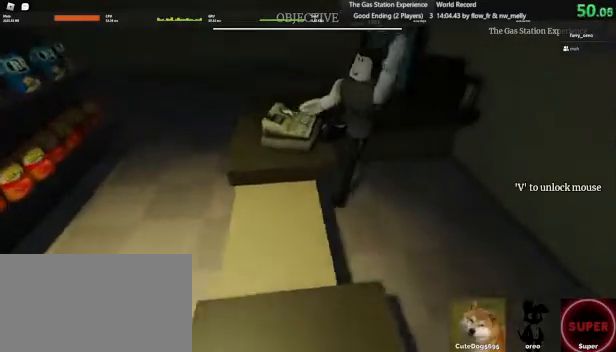
{"keys": [], "mouse": [], "events": [[80, "a", "down"], [240, "a", "up"], [360, "w", "up"]]}
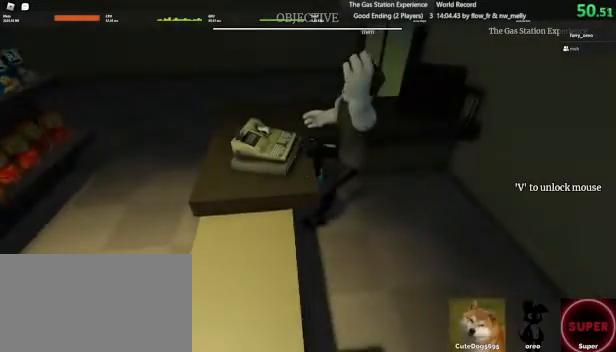
{"keys": [], "mouse": [], "events": [[120, "w", "down"], [200, "w", "up"]]}